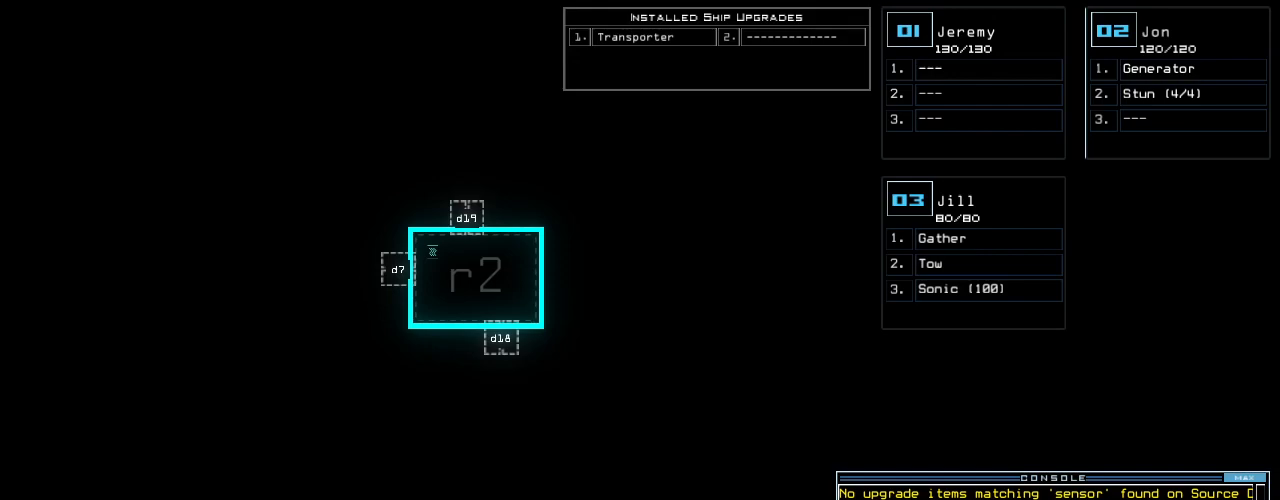
Gameplay with keyboard; each line is a JSON object with the keys held at the frame after it. "events" lists presses ("down") and releases ("up") of ".", "0", "1", "2", "3", "4", "5", "6", "7", "8", "9", "a", "b", "backspace", "c", "caps_lock", "comma", "ctrl_l", "ctrl_r", "d", "down", "e", "equals", "escape", "f", "f10", "g", "h", "i", "j", "k", "l", "left", "m", "minus", "n", "o", "p", "q", "quote", "r", "return", "right", "s", "semicolon", "shift_l", "shift_r", "space", "t", "tab", "tilde", "u", "up", "v", "w", "x", "y" and "z" between this image and that frame as [ms after this image, input, new state], when the widget could be followed in between. No other keys are recorded. Mouse input is not recorded.
{"keys": [], "events": [[40, "t", "down"], [120, "t", "up"], [200, "r", "down"], [260, "a", "down"], [320, "n", "down"], [320, "r", "up"], [380, "space", "down"], [400, "a", "up"], [460, "n", "up"], [460, "space", "up"]]}
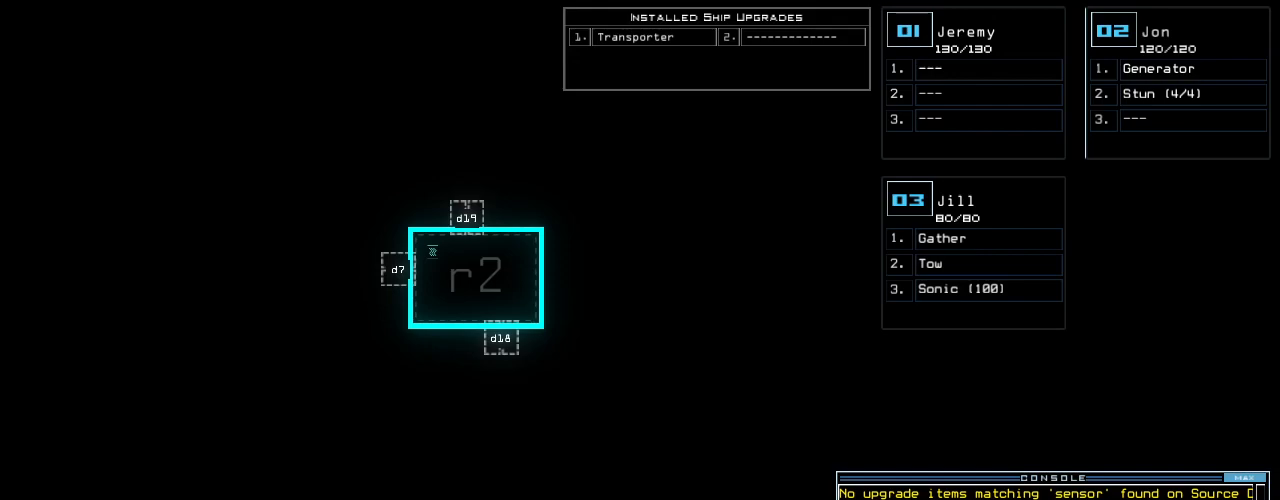
{"keys": [], "events": []}
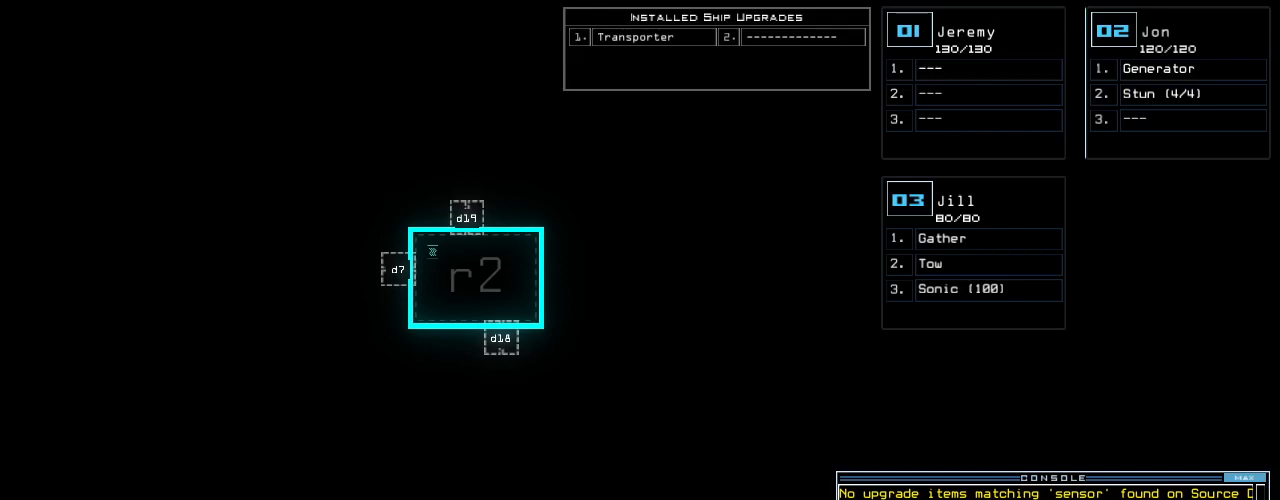
{"keys": [], "events": [[160, "2", "down"], [220, "2", "up"], [240, "space", "down"], [300, "space", "up"], [340, "3", "down"], [420, "3", "up"], [420, "space", "down"], [480, "space", "up"]]}
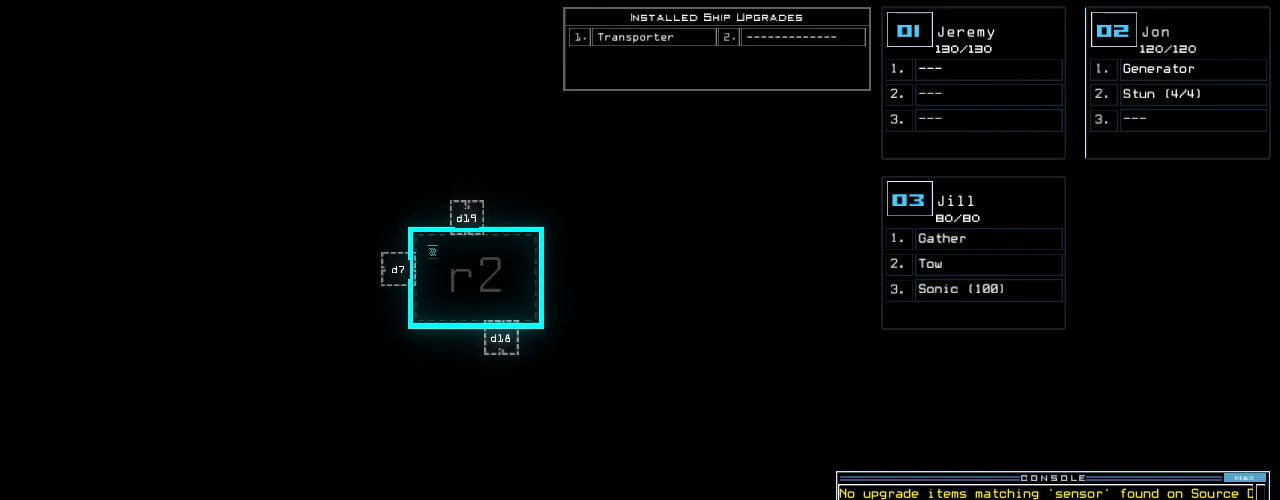
{"keys": [], "events": [[80, "r", "down"], [140, "2", "down"], [200, "r", "up"], [240, "2", "up"]]}
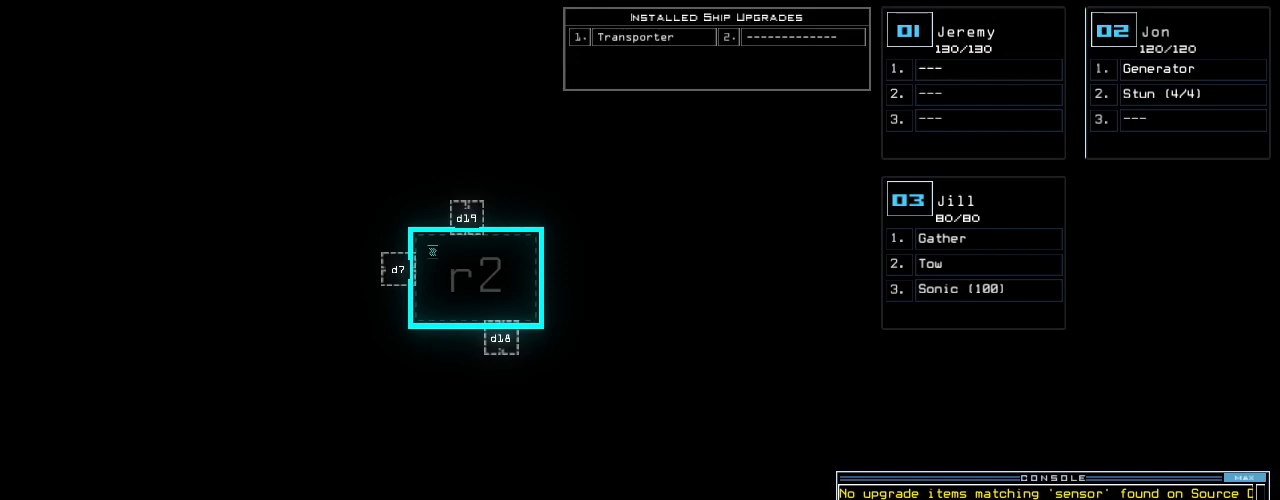
{"keys": [], "events": []}
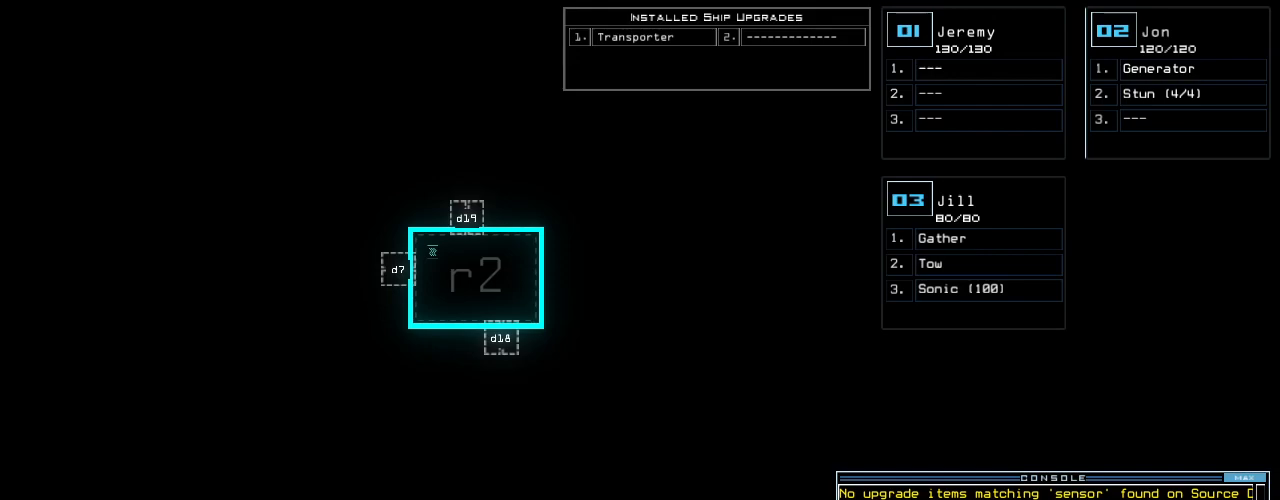
{"keys": [], "events": []}
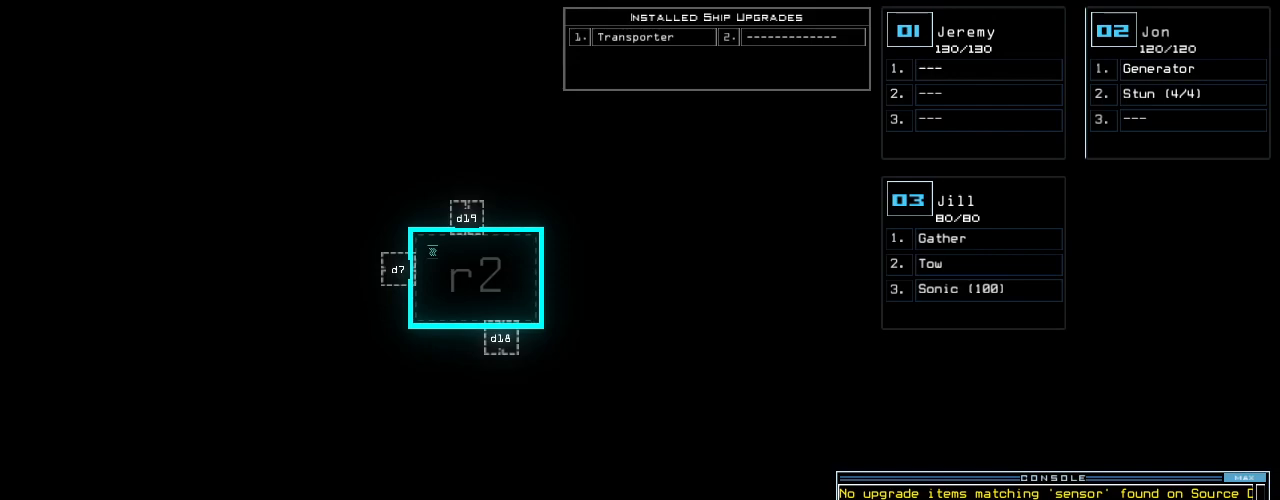
{"keys": [], "events": []}
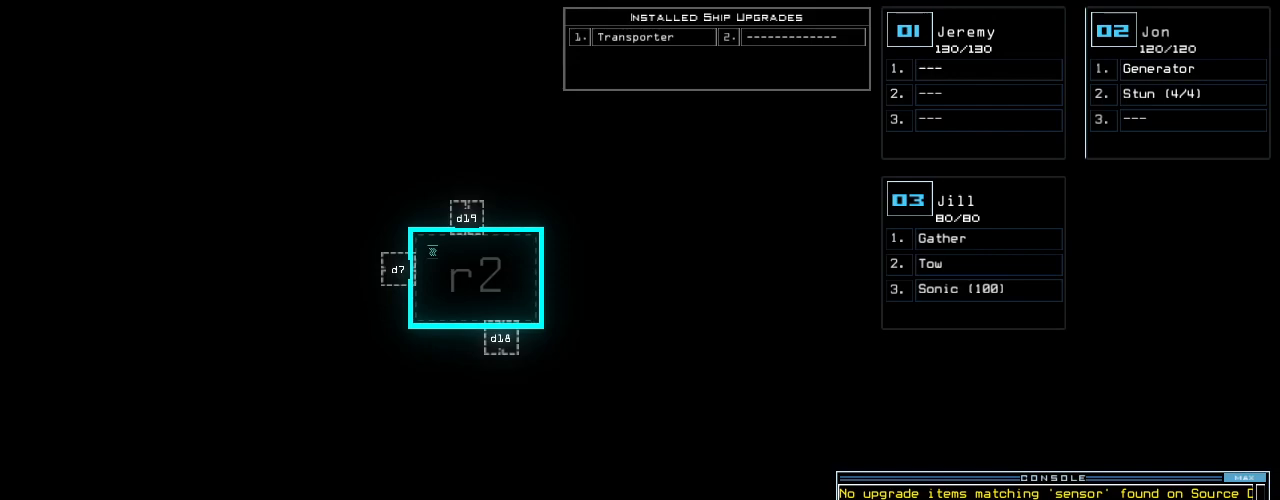
{"keys": [], "events": []}
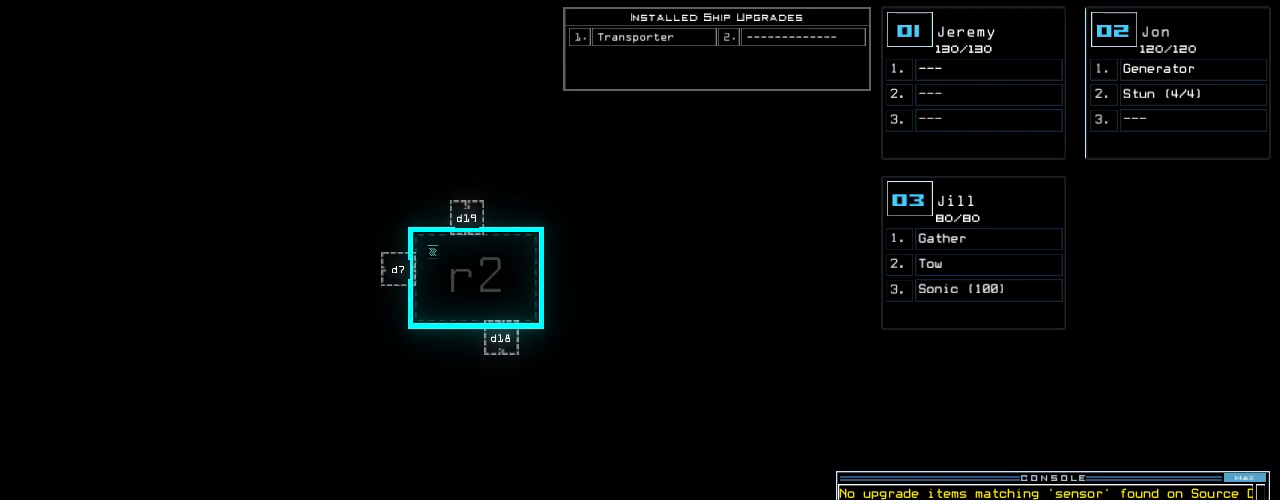
{"keys": [], "events": []}
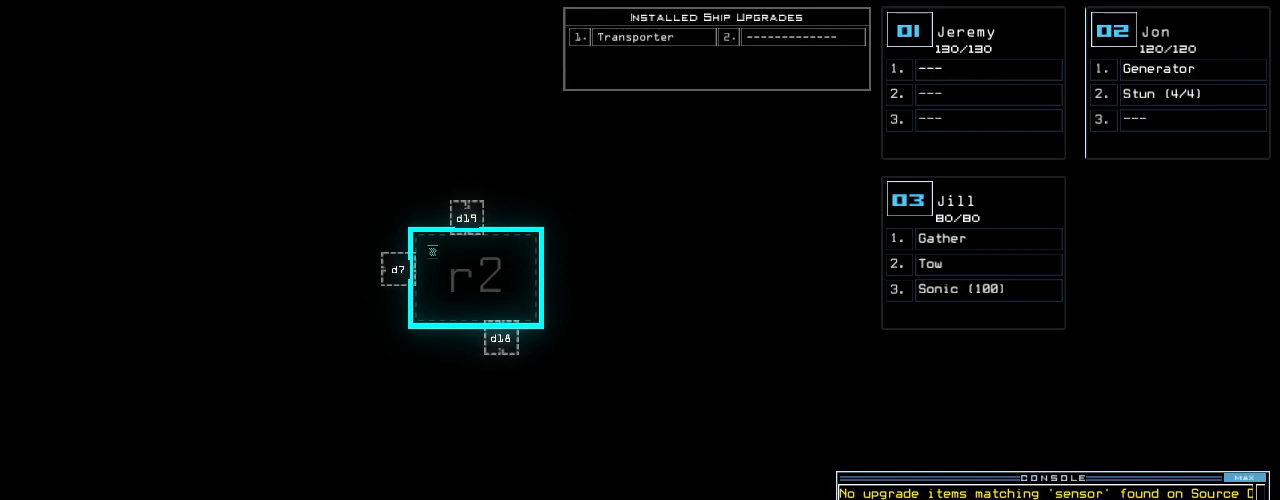
{"keys": [], "events": []}
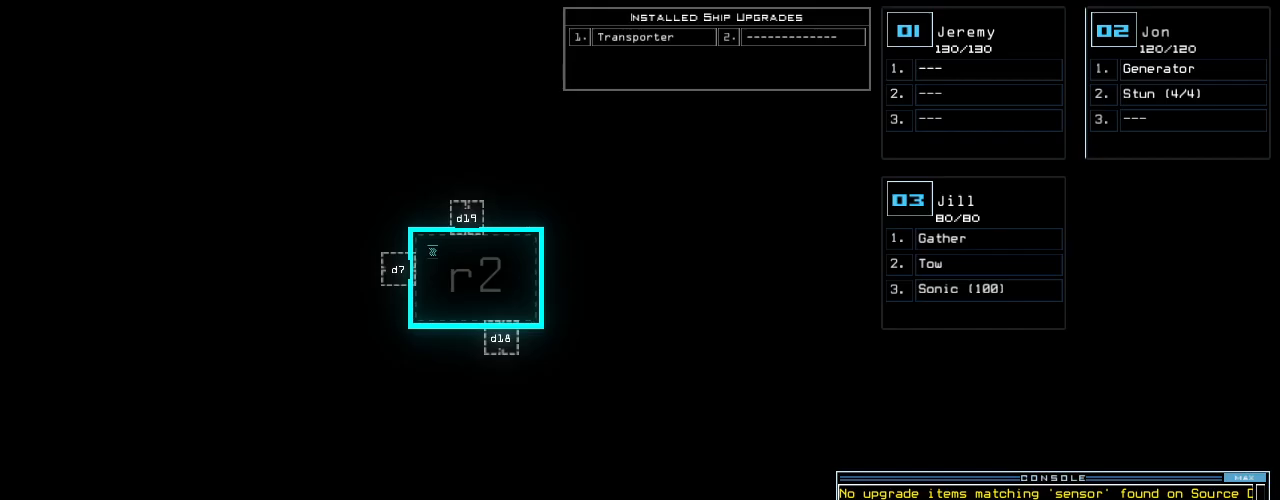
{"keys": [], "events": []}
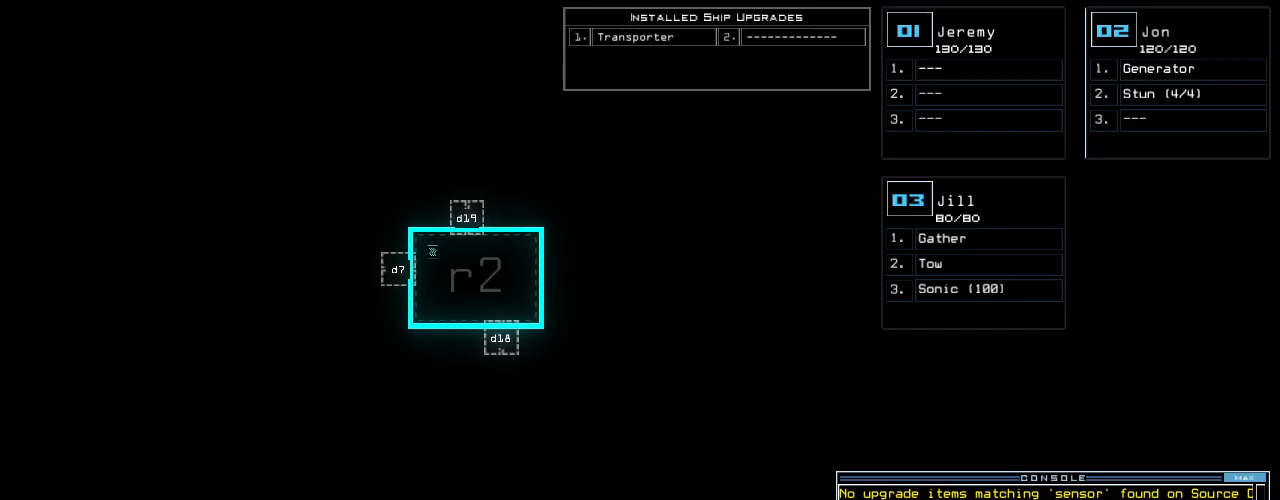
{"keys": [], "events": []}
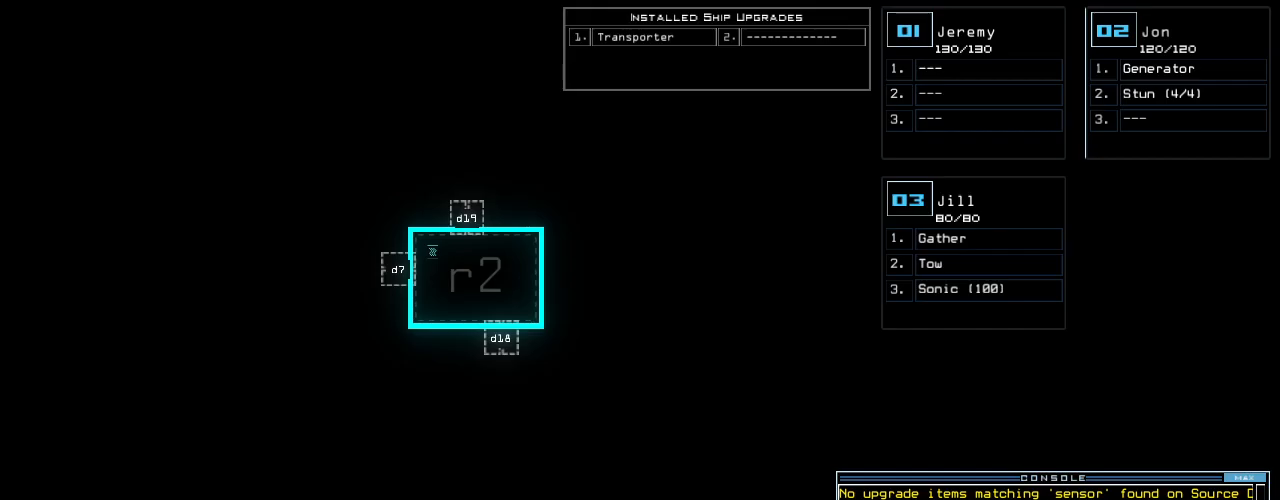
{"keys": [], "events": []}
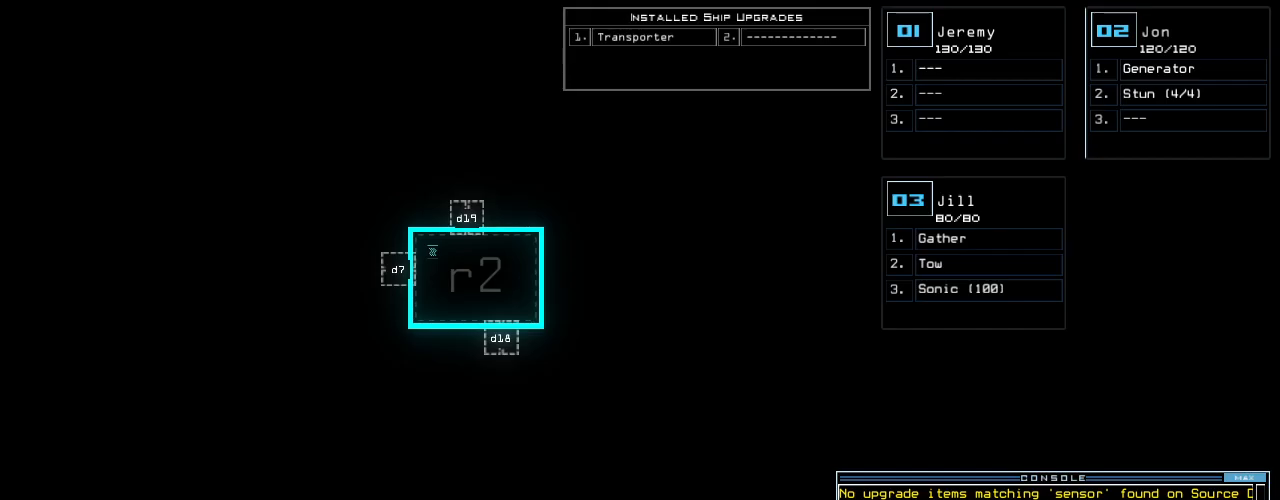
{"keys": [], "events": []}
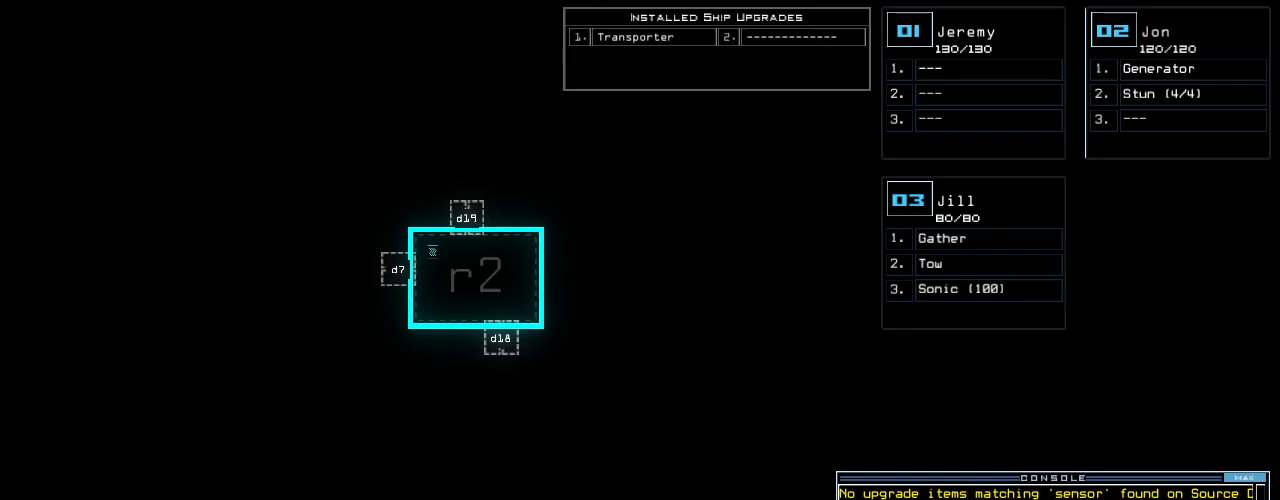
{"keys": [], "events": [[40, "return", "down"], [60, ".", "down"], [140, "return", "up"], [160, ".", "up"]]}
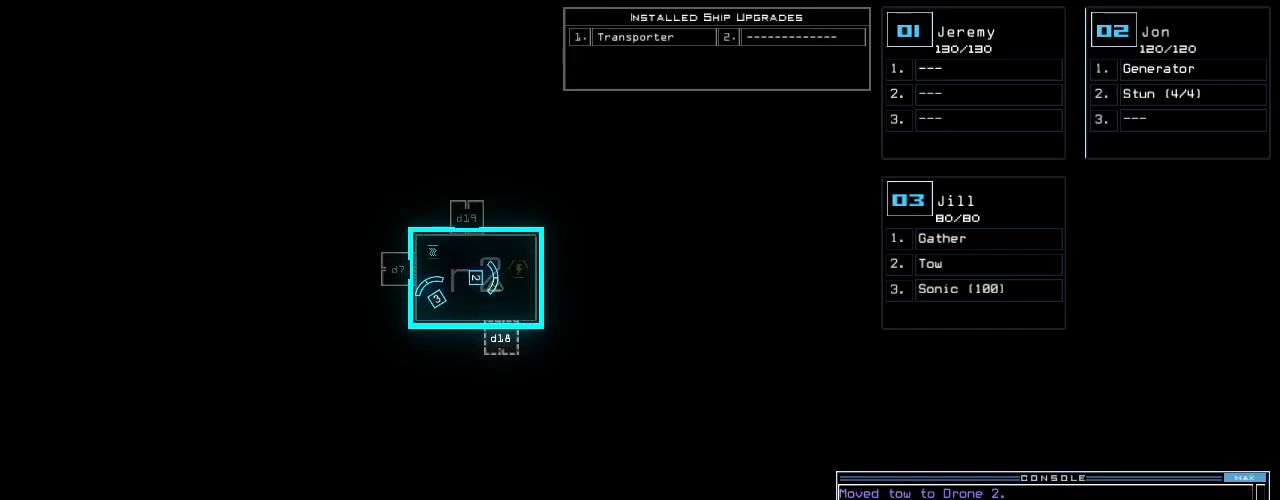
{"keys": [], "events": [[60, "2", "down"], [120, "2", "up"], [200, "g", "down"], [280, "return", "down"], [320, "g", "up"], [340, "return", "up"]]}